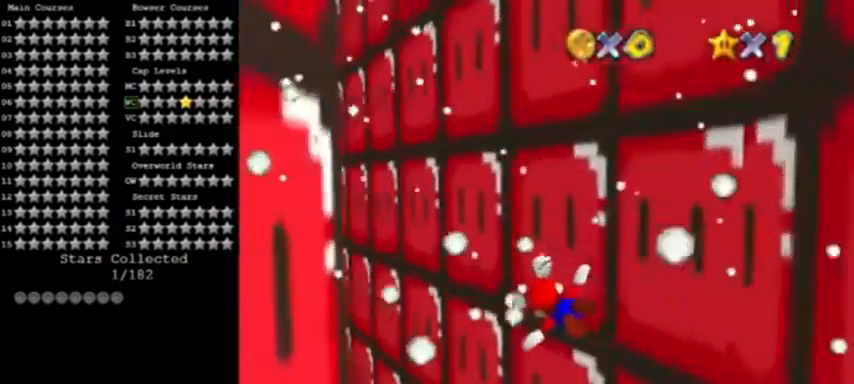
Gameplay with a controller (Nintendo layout); each line is a JSON object with the inputs held at the frame after it. "events" lists button and stick changes between this image and that frame as [ms after this image, input, new state], when the widget could be followed in between. Not read: L3 R3.
{"buttons": [], "left_stick": "center", "events": [[66, "left_stick", "center"], [133, "left_stick", "left"], [333, "left_stick", "center"]]}
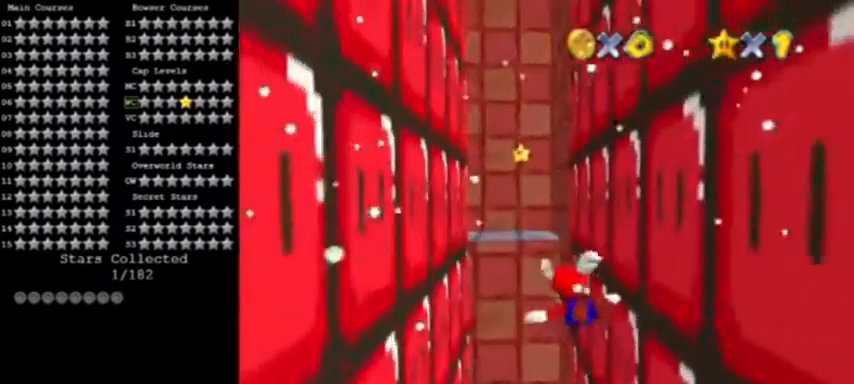
{"buttons": [], "left_stick": "down-right", "events": [[67, "left_stick", "right"], [401, "left_stick", "down-right"]]}
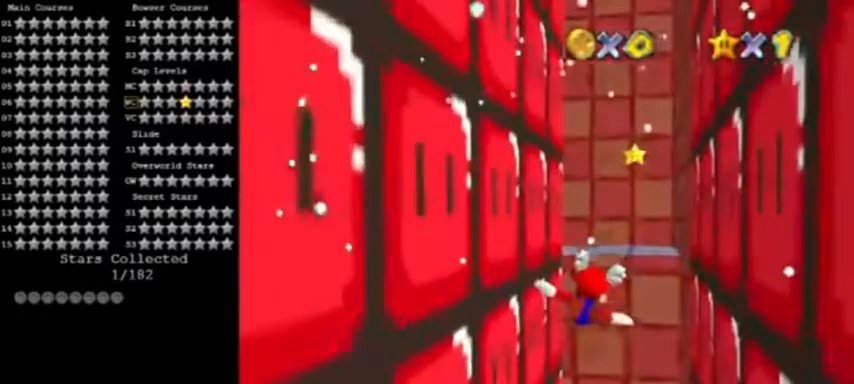
{"buttons": [], "left_stick": "center", "events": [[200, "left_stick", "center"]]}
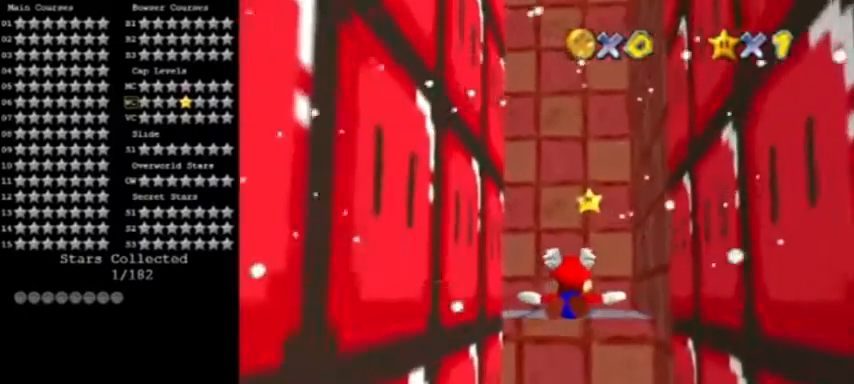
{"buttons": [], "left_stick": "down", "events": [[100, "left_stick", "left"], [234, "left_stick", "center"], [434, "left_stick", "down"]]}
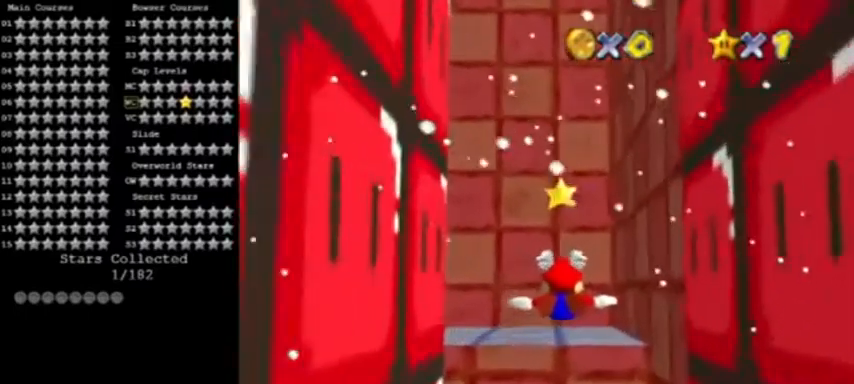
{"buttons": [], "left_stick": "down", "events": [[66, "left_stick", "center"], [267, "left_stick", "down-left"], [400, "left_stick", "center"], [500, "left_stick", "down"]]}
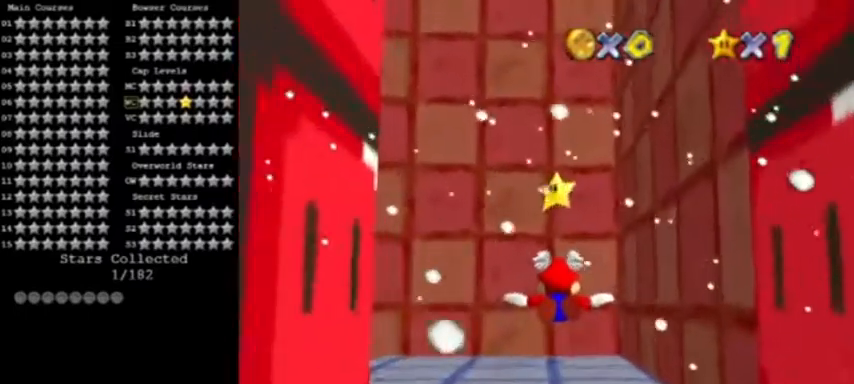
{"buttons": [], "left_stick": "center", "events": [[167, "left_stick", "center"], [301, "left_stick", "down"], [434, "left_stick", "center"]]}
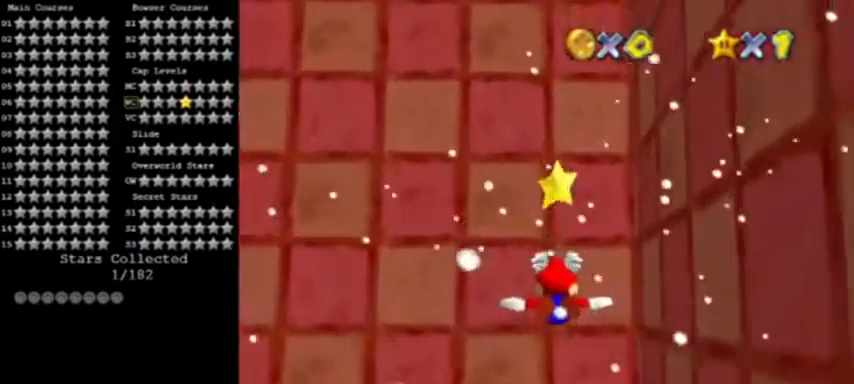
{"buttons": [], "left_stick": "down", "events": [[33, "left_stick", "down"]]}
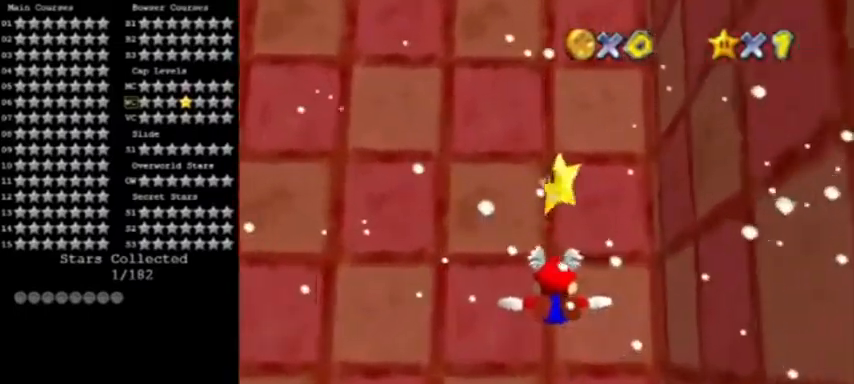
{"buttons": ["Z"], "left_stick": "down", "events": [[301, "Z", "down"]]}
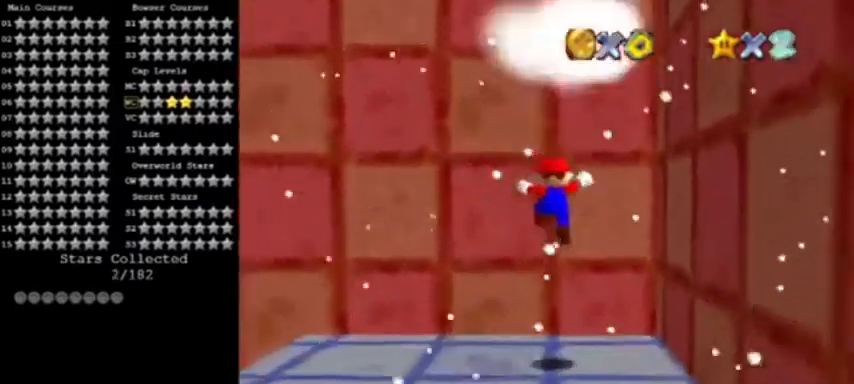
{"buttons": [], "left_stick": "center", "events": [[67, "left_stick", "center"], [301, "Z", "up"]]}
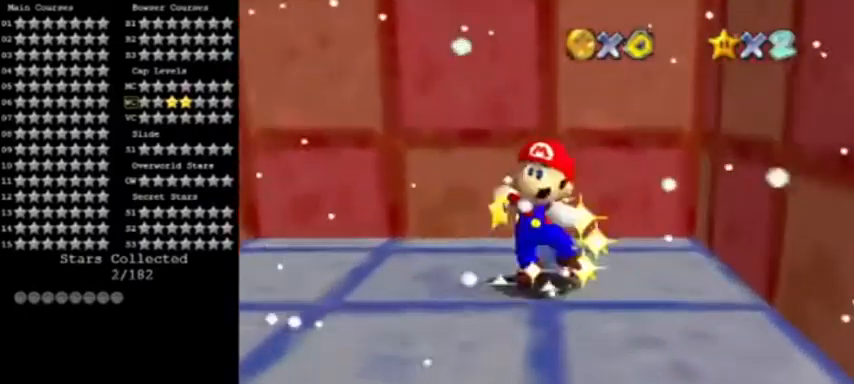
{"buttons": [], "left_stick": "center", "events": []}
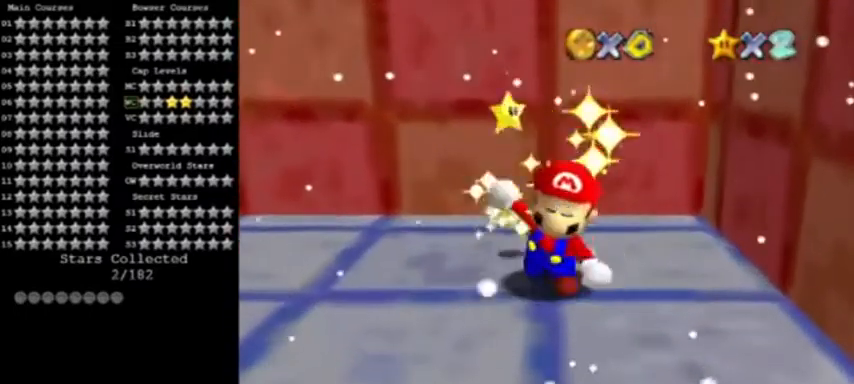
{"buttons": [], "left_stick": "center", "events": []}
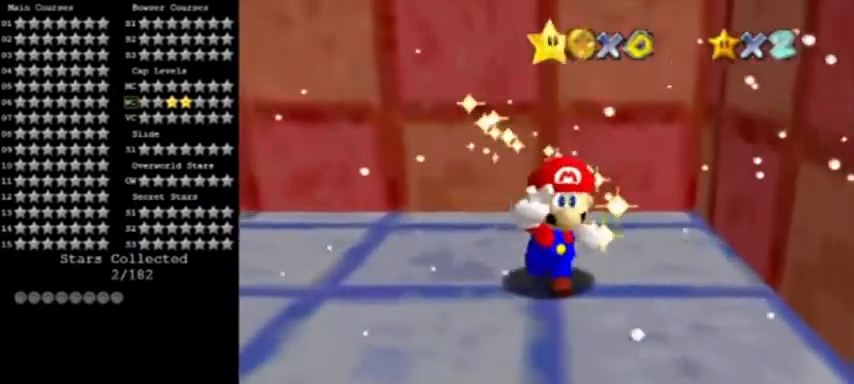
{"buttons": [], "left_stick": "center", "events": []}
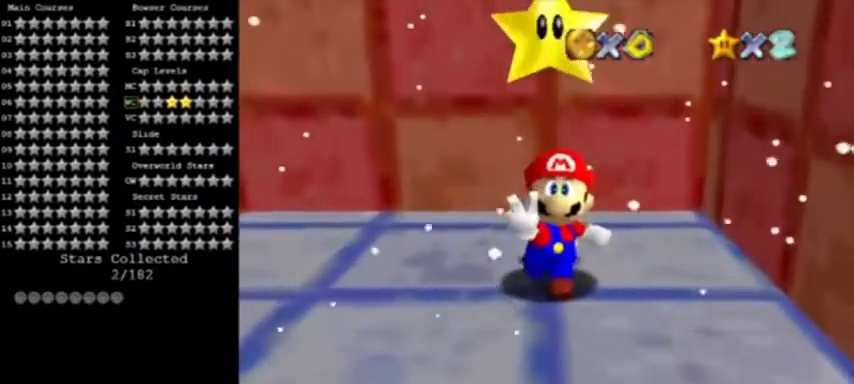
{"buttons": [], "left_stick": "center", "events": []}
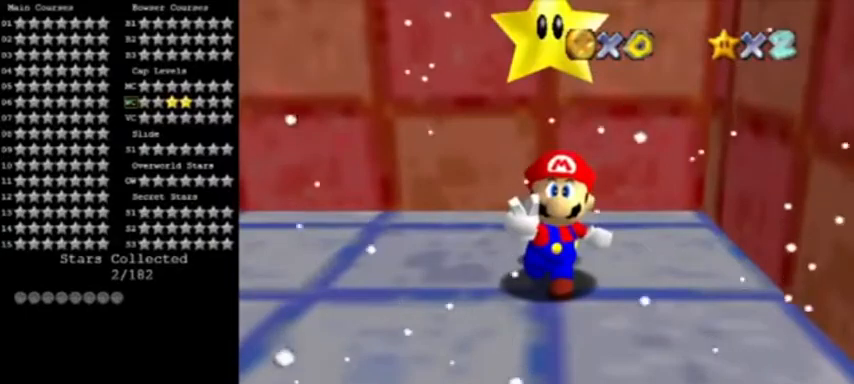
{"buttons": [], "left_stick": "center", "events": []}
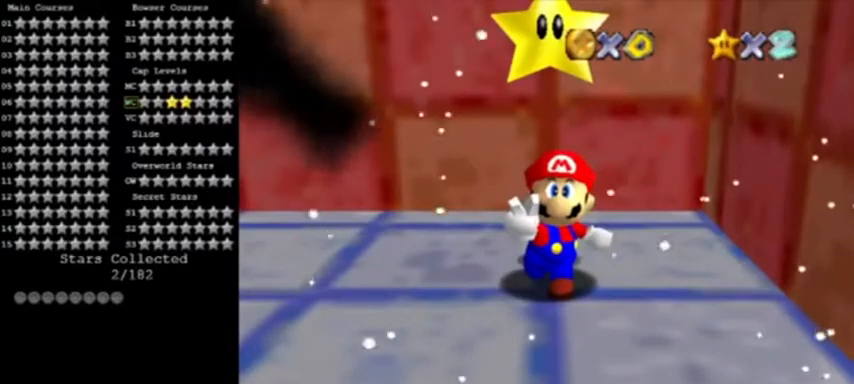
{"buttons": [], "left_stick": "center", "events": []}
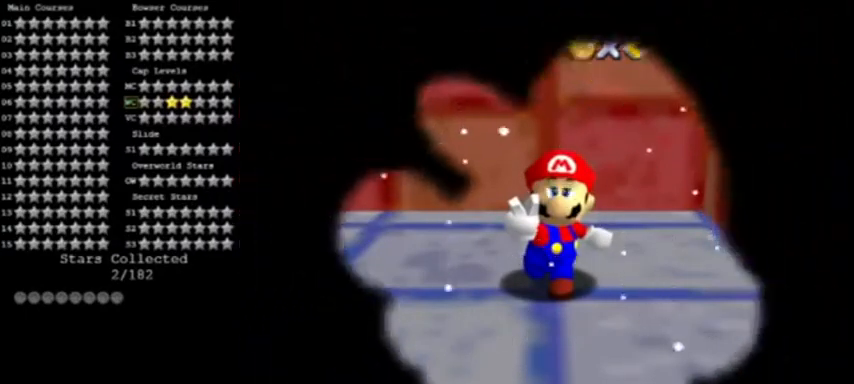
{"buttons": [], "left_stick": "center", "events": []}
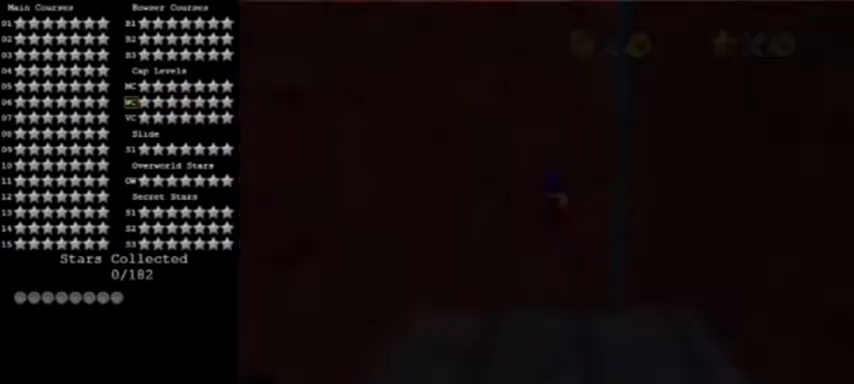
{"buttons": [], "left_stick": "center", "events": []}
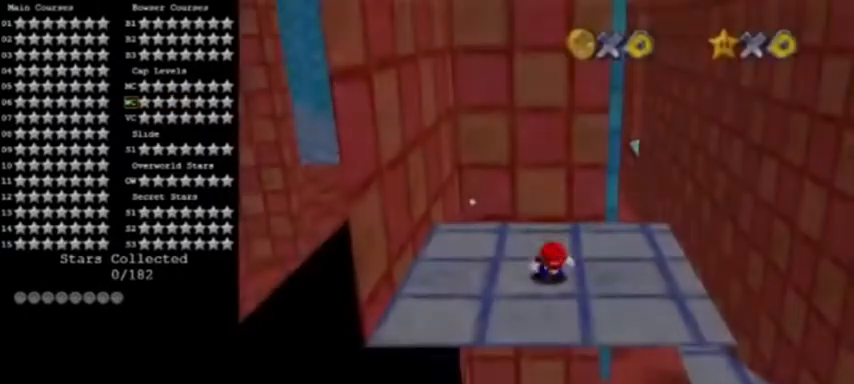
{"buttons": [], "left_stick": "left", "events": [[67, "left_stick", "up-left"], [233, "C_LEFT", "down"], [434, "C_LEFT", "up"], [467, "left_stick", "left"]]}
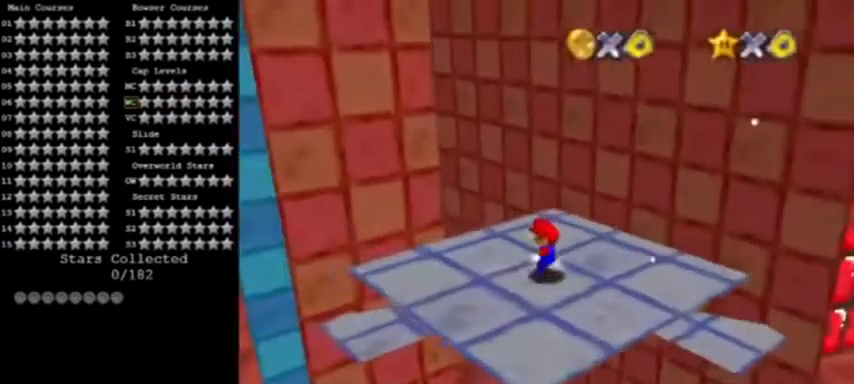
{"buttons": ["A"], "left_stick": "up-left", "events": [[334, "left_stick", "up-left"], [434, "A", "down"]]}
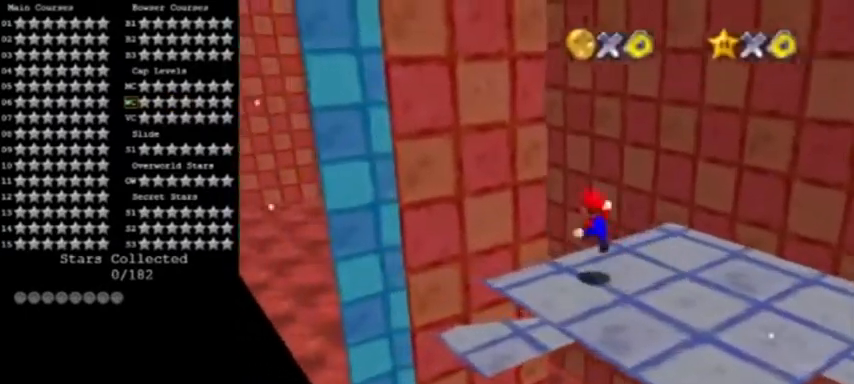
{"buttons": ["C_LEFT"], "left_stick": "down-left", "events": [[67, "B", "down"], [100, "left_stick", "down"], [200, "A", "up"], [300, "B", "up"], [500, "C_LEFT", "down"], [500, "left_stick", "down-left"]]}
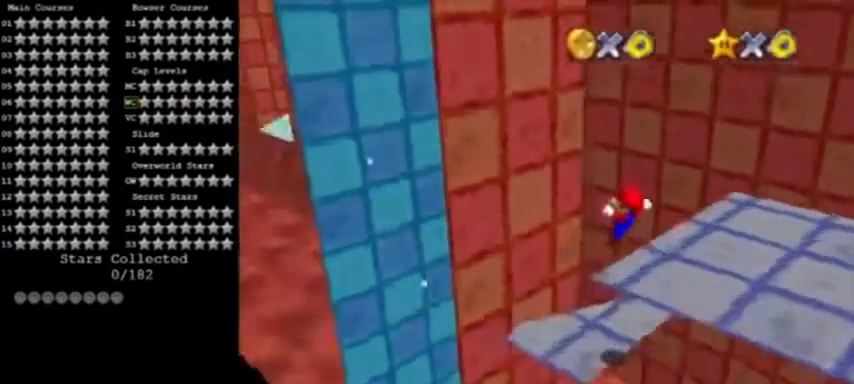
{"buttons": [], "left_stick": "left", "events": [[201, "C_LEFT", "up"], [201, "left_stick", "left"], [301, "left_stick", "center"], [467, "left_stick", "left"]]}
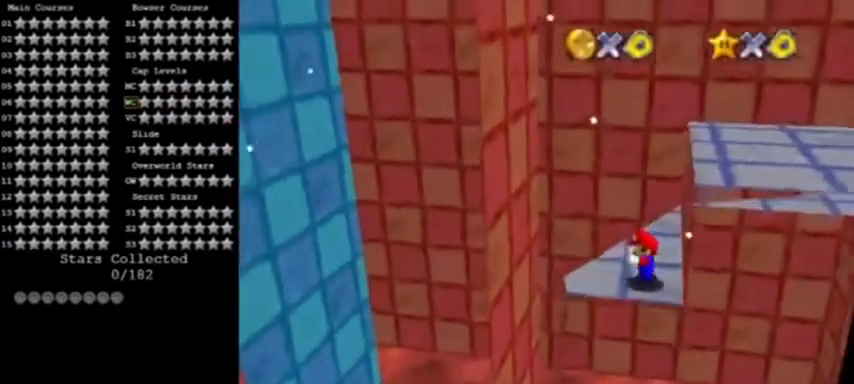
{"buttons": ["Z"], "left_stick": "up", "events": [[200, "left_stick", "up"], [500, "Z", "down"]]}
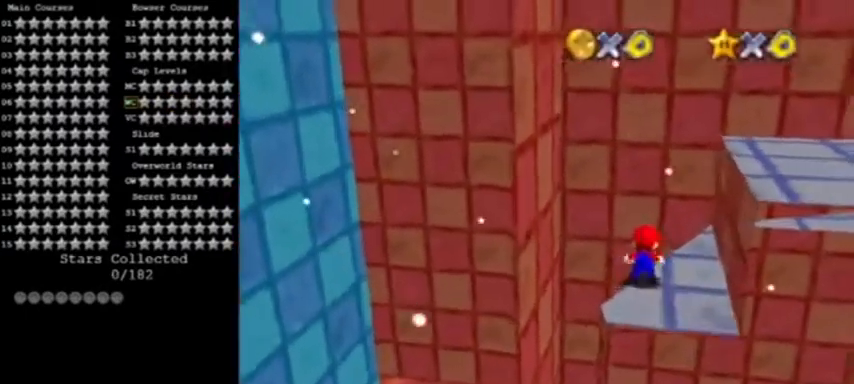
{"buttons": ["C_RIGHT"], "left_stick": "up", "events": [[67, "A", "down"], [100, "Z", "up"], [134, "left_stick", "up-left"], [201, "A", "up"], [334, "C_RIGHT", "down"], [401, "C_RIGHT", "up"], [467, "C_RIGHT", "down"], [501, "left_stick", "up"]]}
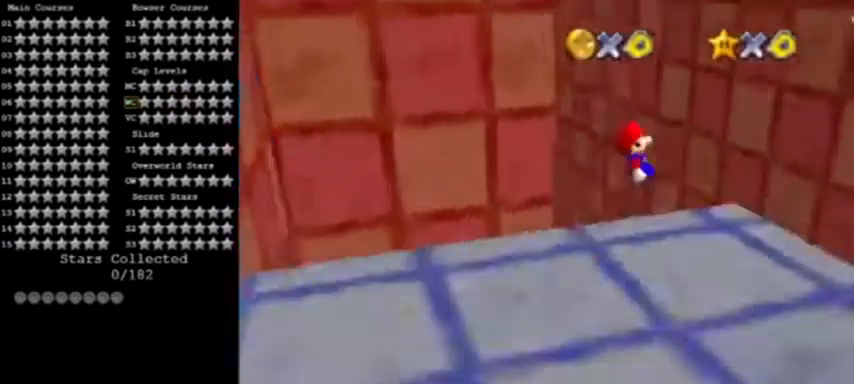
{"buttons": [], "left_stick": "up", "events": [[67, "C_RIGHT", "up"]]}
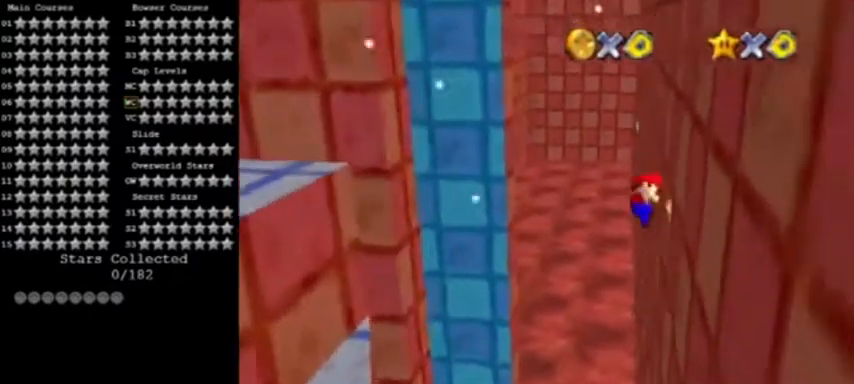
{"buttons": ["A"], "left_stick": "up-left", "events": [[34, "A", "down"], [34, "left_stick", "up-left"]]}
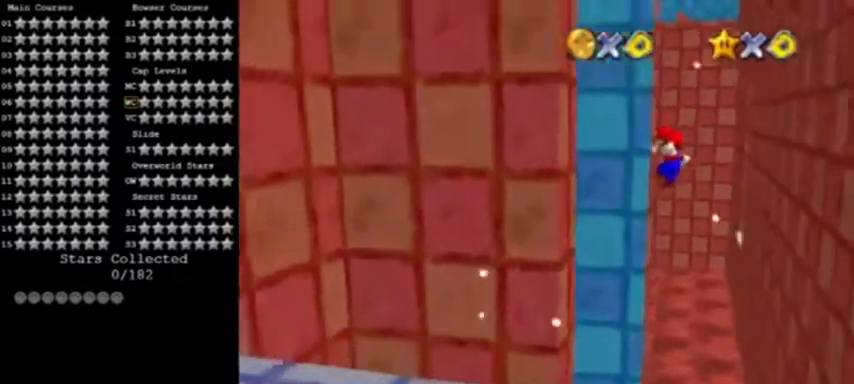
{"buttons": ["A"], "left_stick": "right", "events": [[100, "A", "up"], [267, "A", "down"], [300, "left_stick", "right"]]}
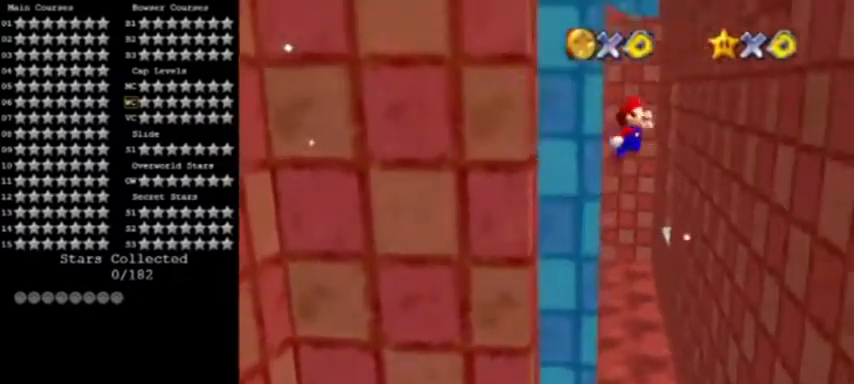
{"buttons": [], "left_stick": "right", "events": [[67, "left_stick", "up-right"], [167, "left_stick", "right"], [434, "A", "up"]]}
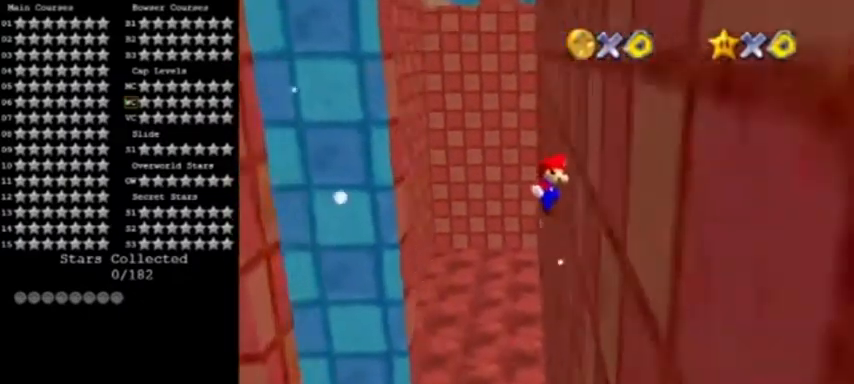
{"buttons": [], "left_stick": "left", "events": [[67, "A", "down"], [67, "left_stick", "left"], [300, "A", "up"]]}
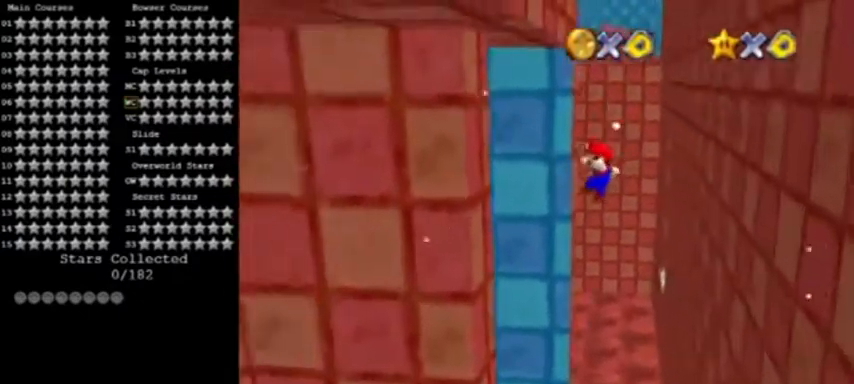
{"buttons": ["A"], "left_stick": "right", "events": [[301, "A", "down"], [334, "left_stick", "right"]]}
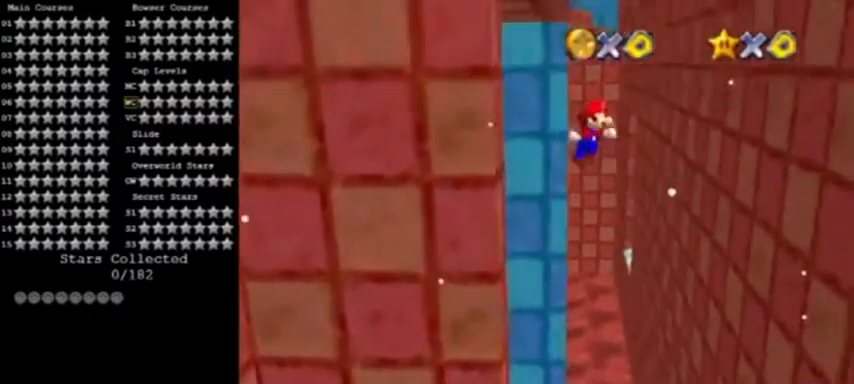
{"buttons": [], "left_stick": "right", "events": [[400, "A", "up"]]}